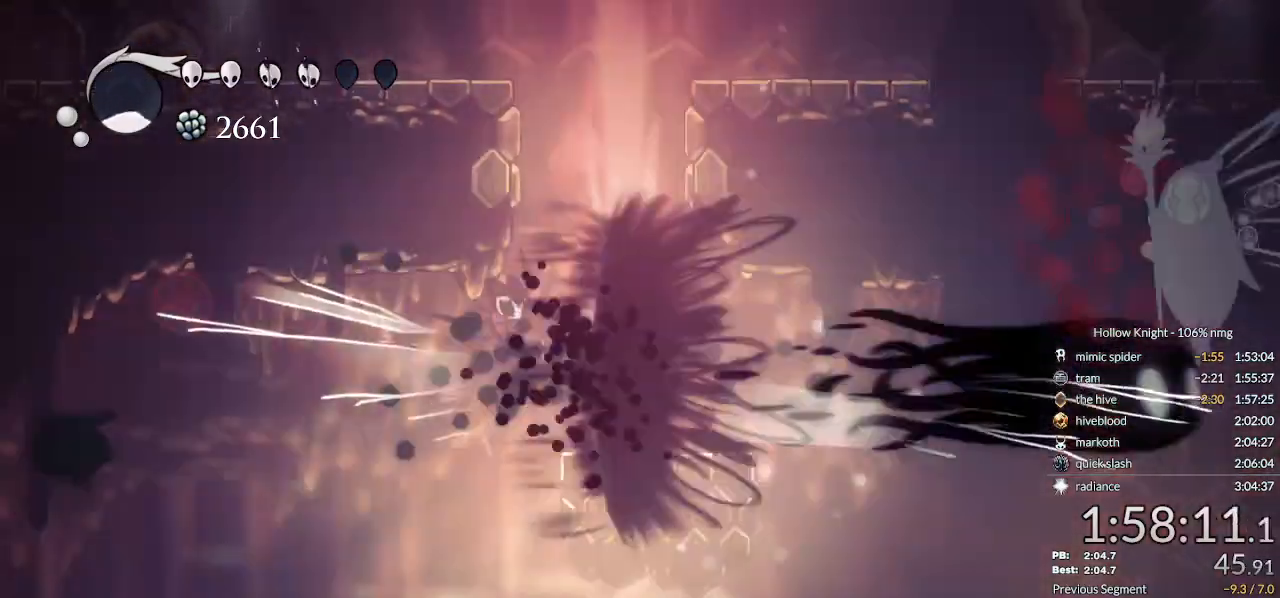
Gameplay with keyboard; each line is a JSON object with the keys held at the frame after it. "events" lists presses ("down") and releases ("up") of "cast", "cdash", "dash", "dnail", "down", "escape", "focus", "inv", "jump", "left", "nail", "return", "right" and "up" between this image and that frame as [ms after this image, input, new state], when the widget could be followed in between. No other keys are recorded. Mouse input is not recorded. Key names are as the overlay labels them; some are game actions (e.g. jump) rather than physical keys.
{"keys": ["jump", "right"], "events": [[133, "jump", "down"], [133, "right", "down"]]}
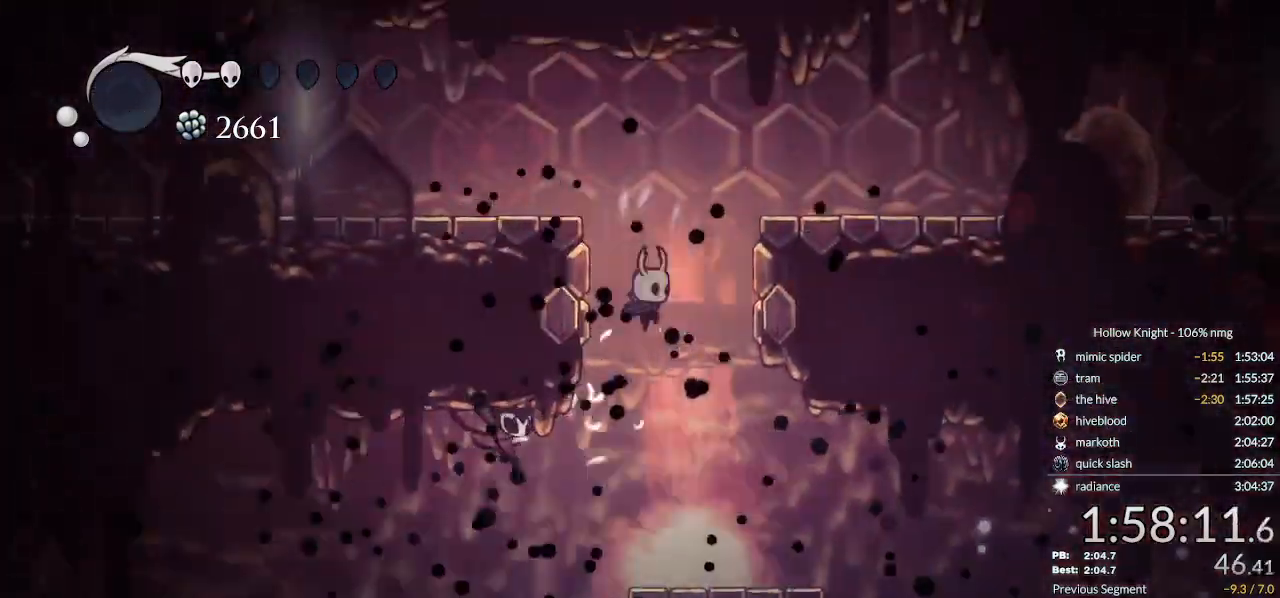
{"keys": ["dash", "right"], "events": [[33, "left", "down"], [33, "right", "up"], [233, "jump", "up"], [333, "jump", "down"], [333, "right", "down"], [367, "left", "up"], [433, "dash", "down"], [433, "jump", "up"]]}
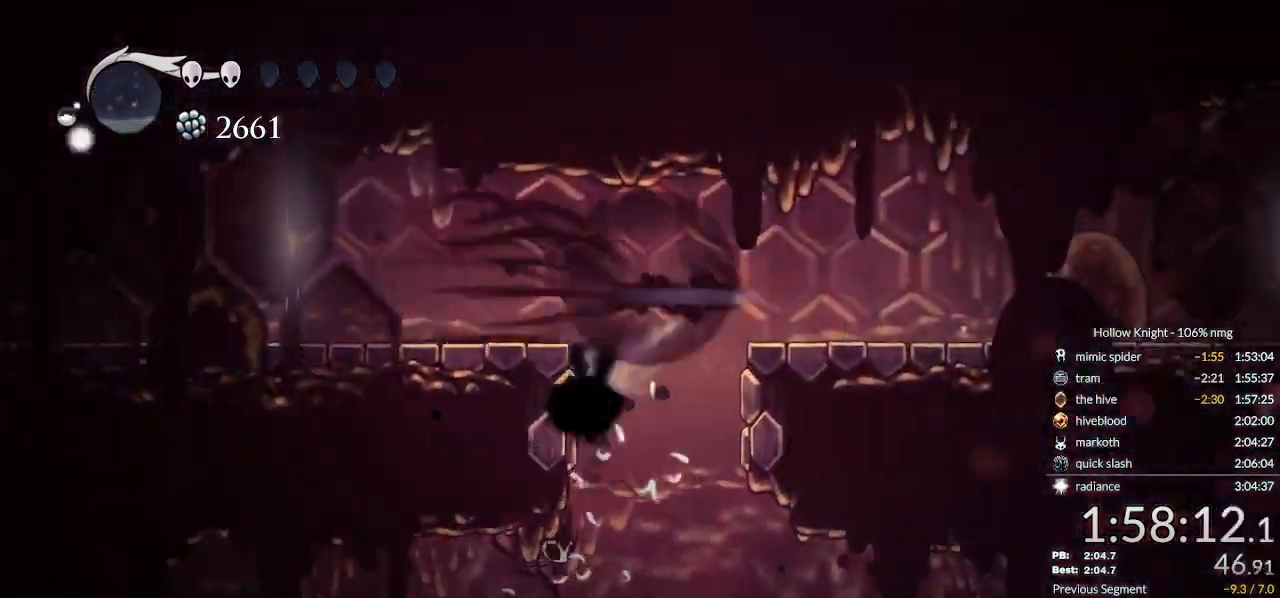
{"keys": ["right"], "events": [[33, "dash", "up"]]}
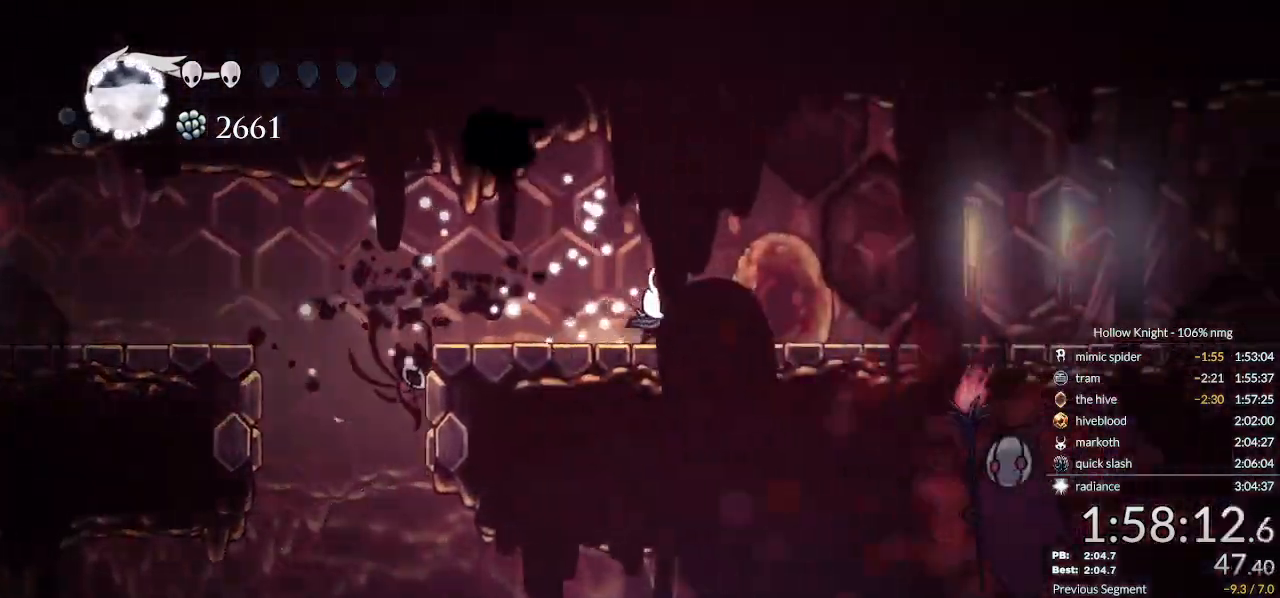
{"keys": ["right"], "events": [[100, "dash", "down"], [267, "dash", "up"]]}
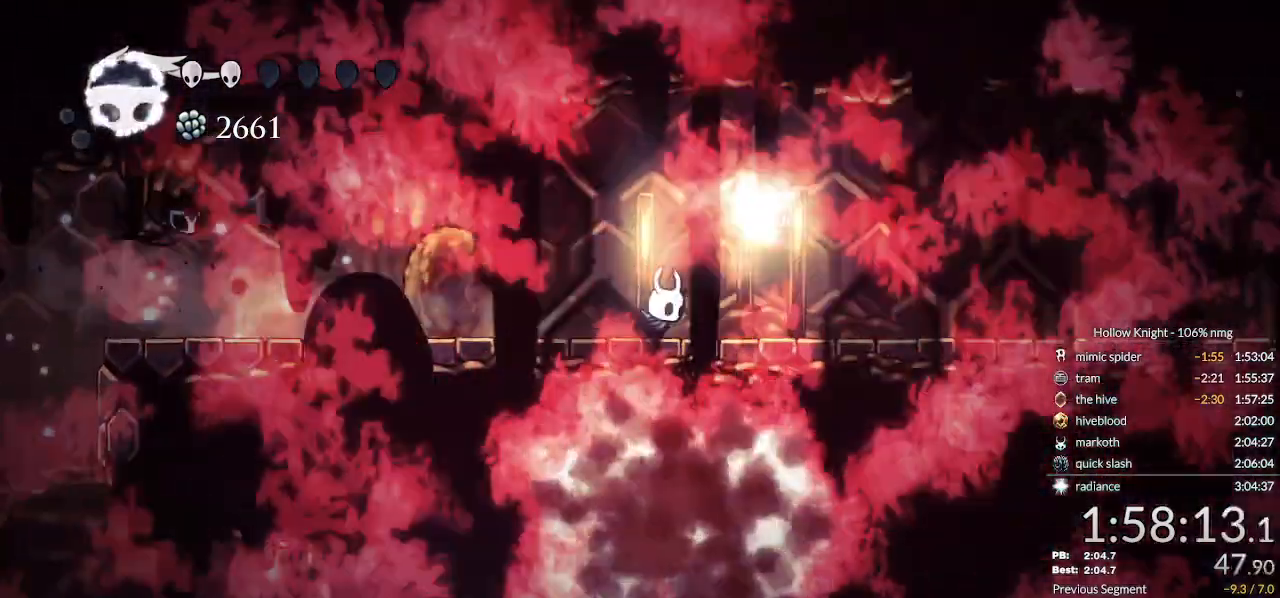
{"keys": [], "events": [[100, "right", "up"], [133, "left", "down"], [233, "left", "up"], [267, "nail", "down"], [400, "nail", "up"]]}
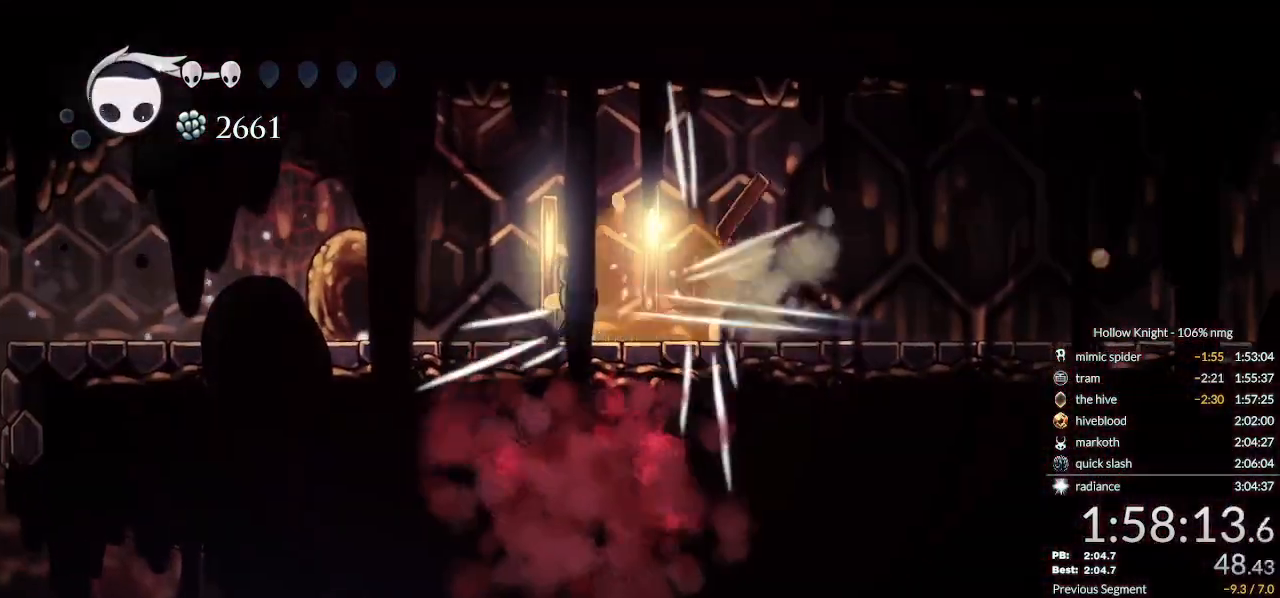
{"keys": [], "events": [[100, "left", "down"], [467, "left", "up"]]}
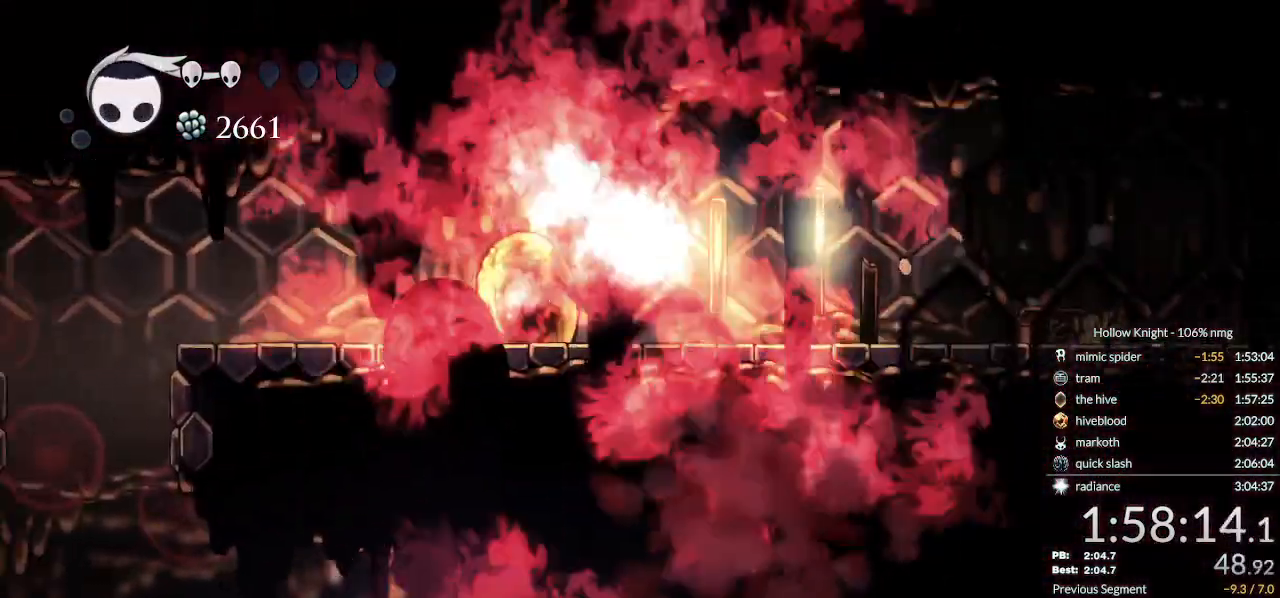
{"keys": ["focus"], "events": [[133, "right", "down"], [367, "right", "up"], [433, "focus", "down"]]}
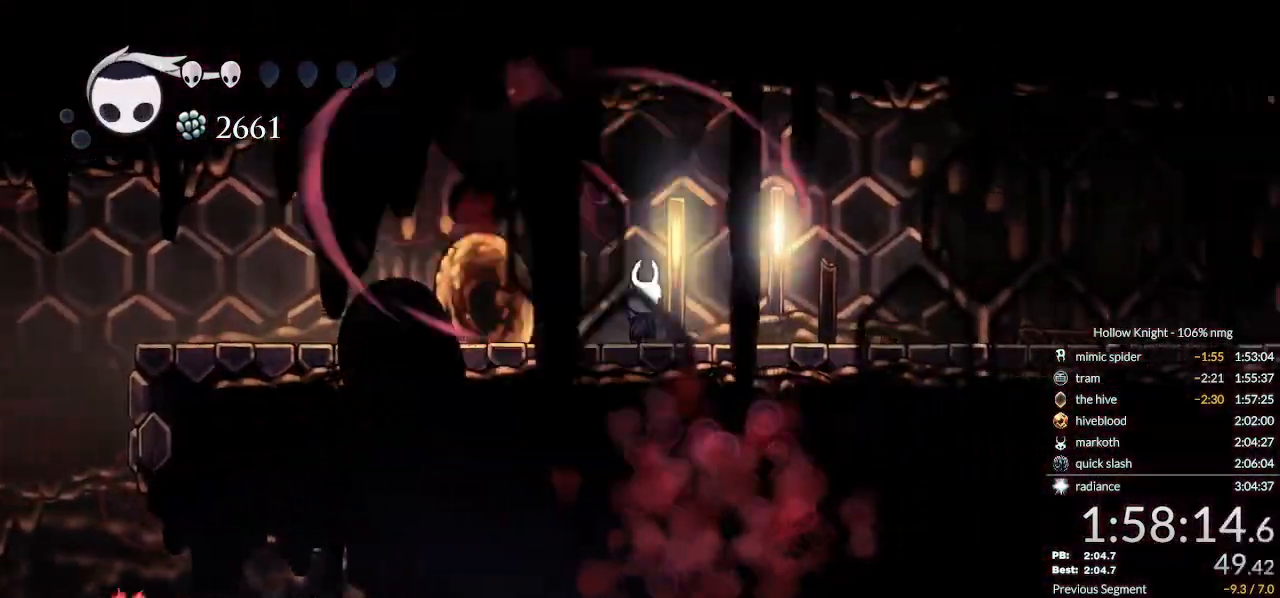
{"keys": ["focus"], "events": []}
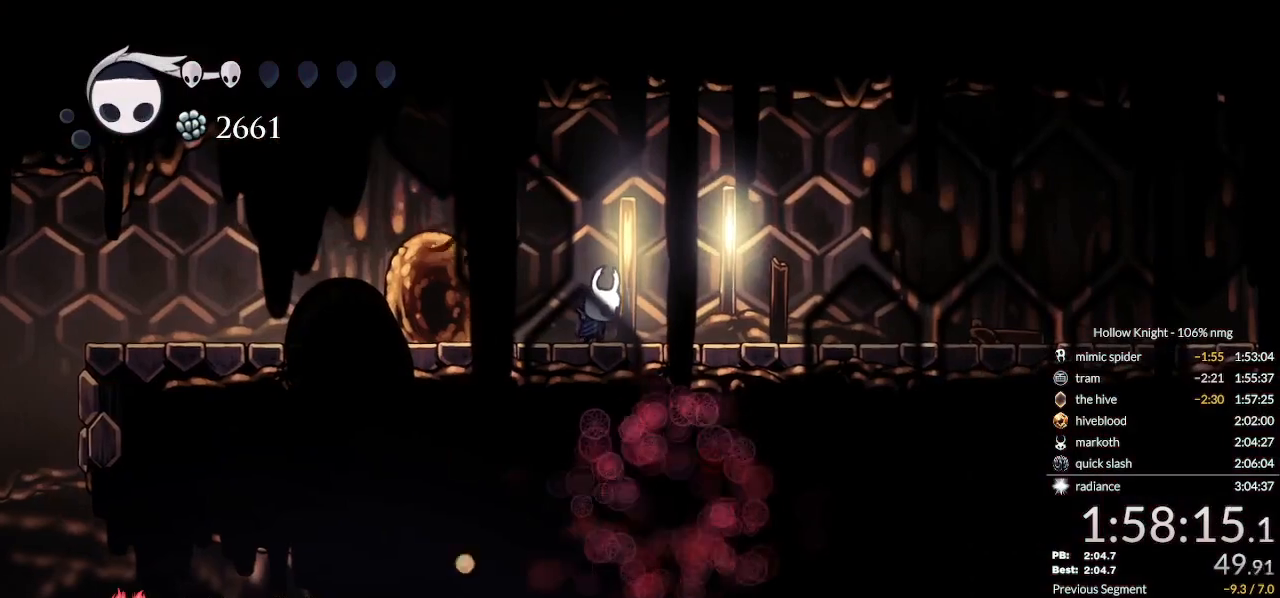
{"keys": ["focus"], "events": []}